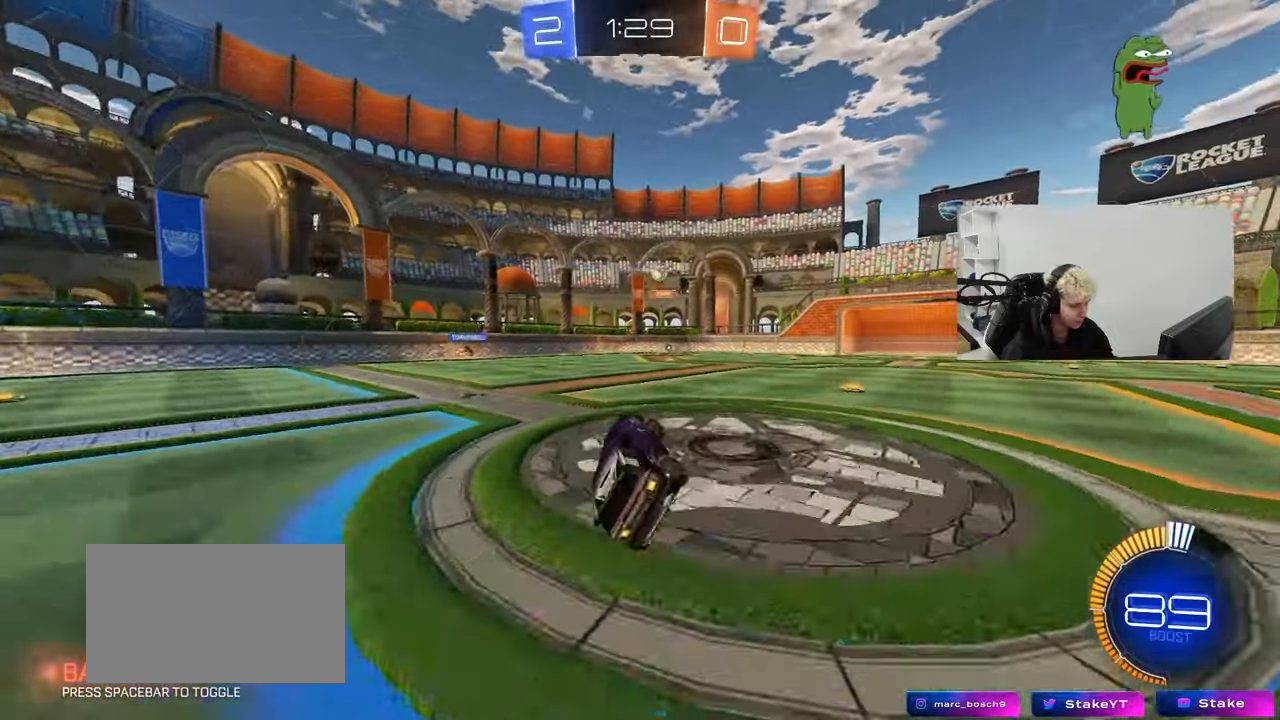
Gameplay with keyboard and mouse; each line is a JSON object with the keys and mouse buttons held at the frame after it. "events" lists presses ("down") and releases ("up") of "1", "2", "3", "4", "5", "a", "alt", "c", "caps_lock", "ctrl", "d", "e", "f", "g", "q", "r", "s", "shift", "space", "t", "tab", "v", "w", "x", "z", "mouse_left", "mouse_wheel" and "mouse_right" between this image and that frame as [ms after this image, input, new state], when the widget could be followed in between. "mouse_left", "mouse_wheel", "mouse_right" = the "left", "wheel", "right" buttons of the "mouse" list. No other keys are recorded. "wheel" means that the mouse wheel is clicked or scrolled. "mouse_move" is the direction in which the mouse moves at that frame (one of eight, or "still"), when it could be read.
{"keys": ["d", "s"], "mouse": [], "mouse_move": "still", "events": [[50, "s", "up"], [100, "d", "up"], [283, "d", "down"], [333, "s", "down"]]}
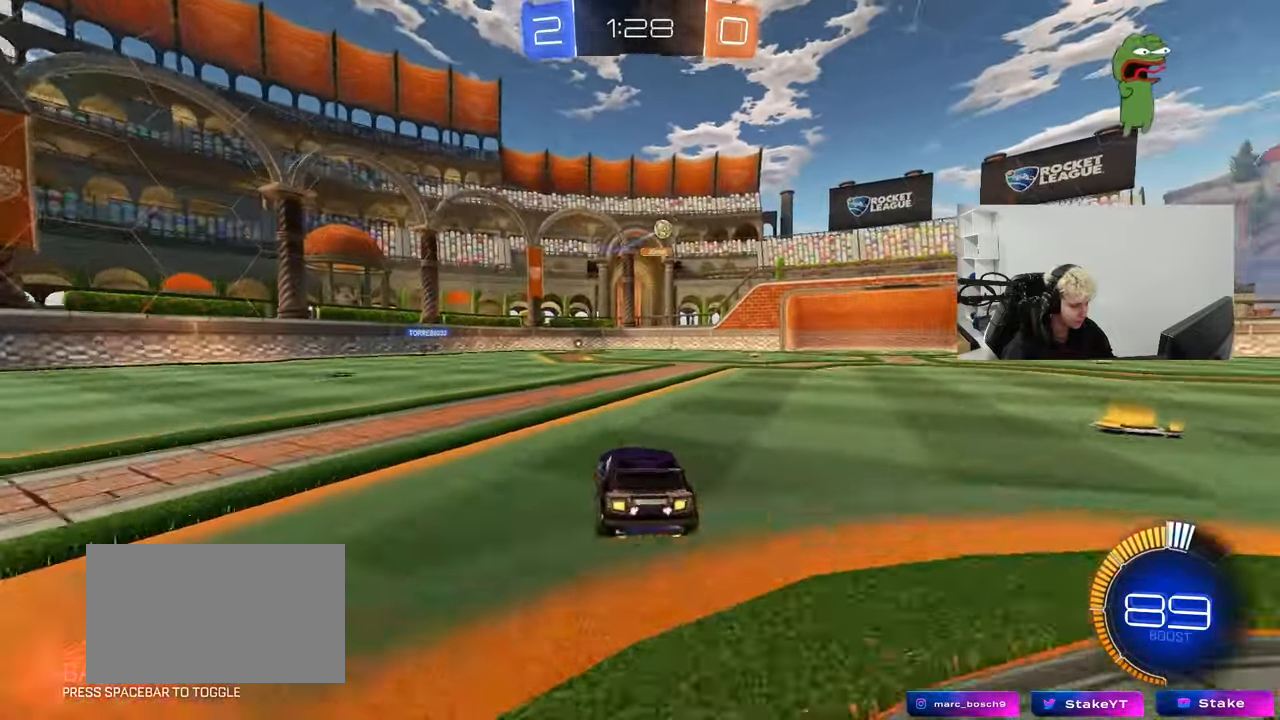
{"keys": ["d", "w"], "mouse": ["left"], "mouse_move": "down", "events": [[167, "s", "up"], [200, "d", "up"], [400, "mouse_left", "down"], [400, "w", "down"], [433, "d", "down"]]}
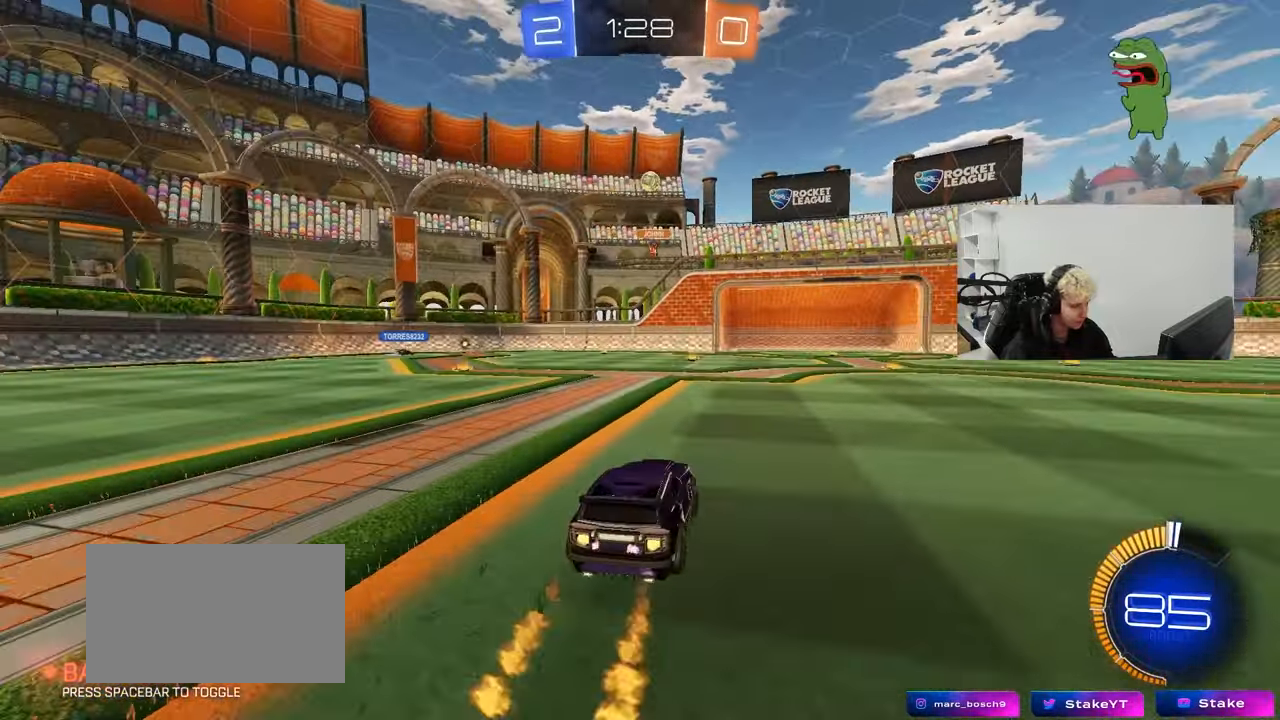
{"keys": ["w"], "mouse": [], "mouse_move": "still", "events": [[33, "d", "up"], [133, "a", "down"], [217, "a", "up"], [217, "mouse_left", "up"], [367, "mouse_left", "down"], [450, "d", "down"], [500, "d", "up"], [500, "mouse_left", "up"]]}
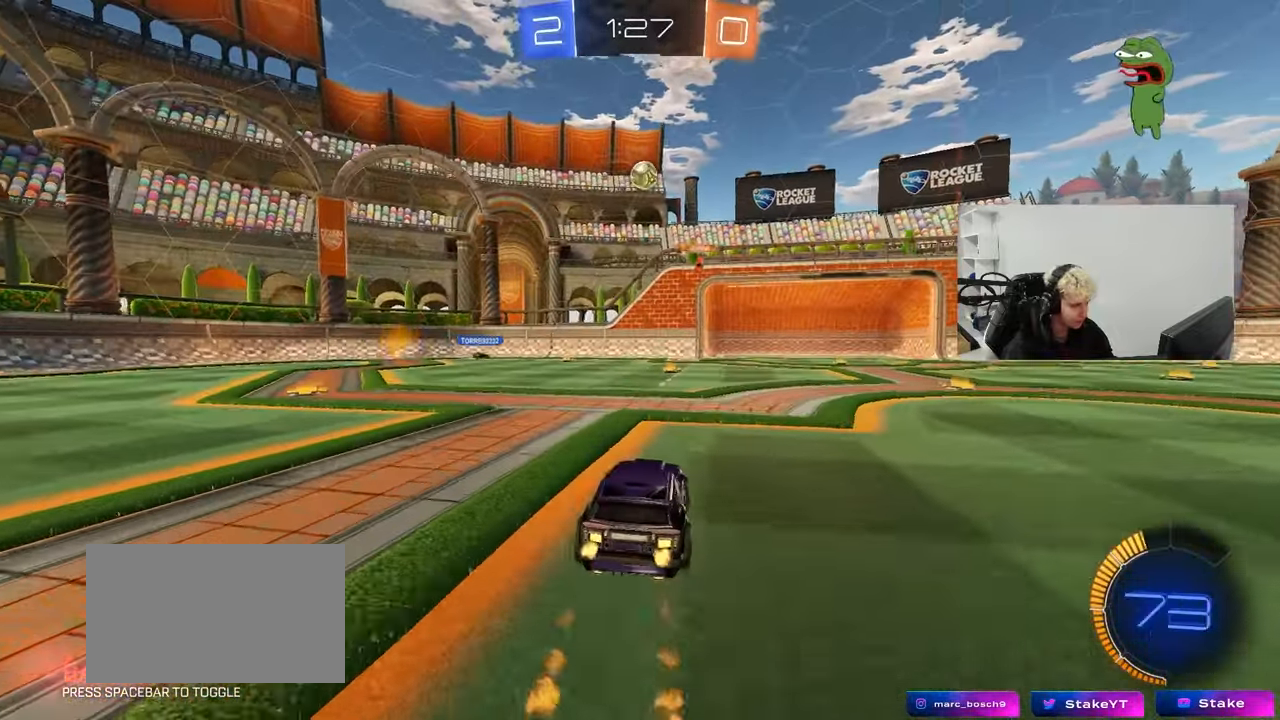
{"keys": ["w"], "mouse": [], "mouse_move": "still", "events": [[333, "w", "up"], [417, "w", "down"]]}
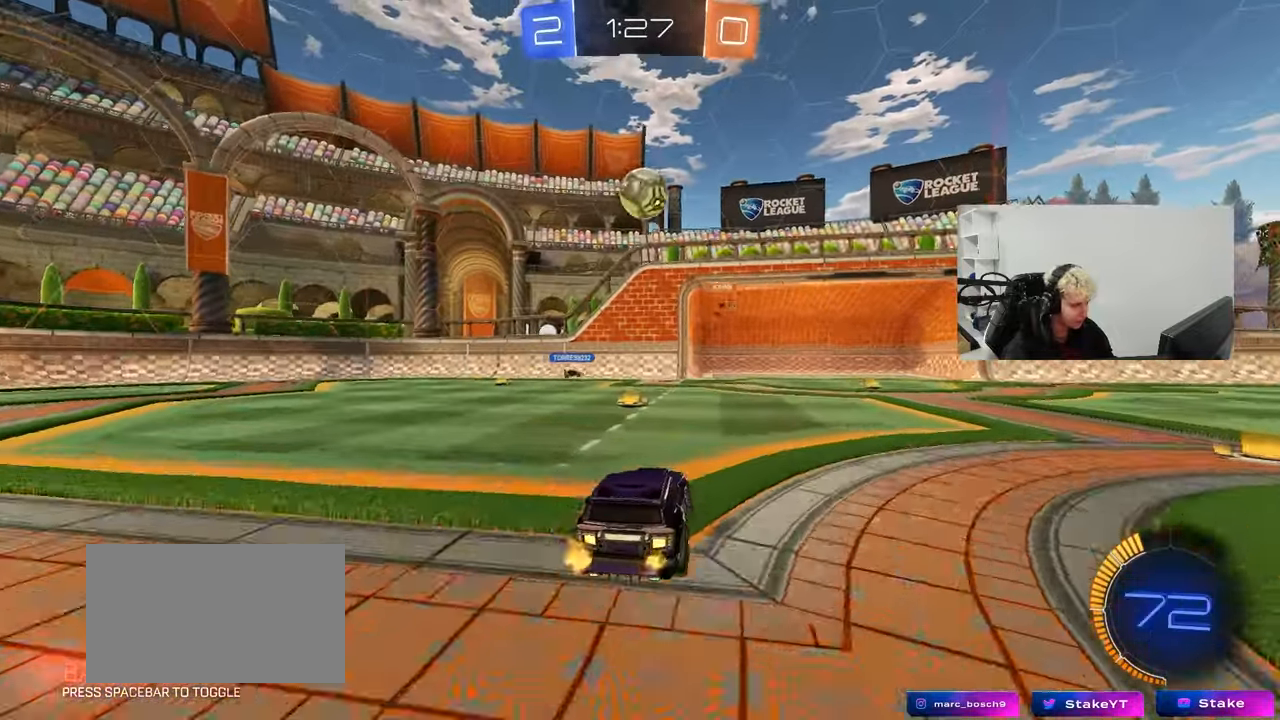
{"keys": ["d"], "mouse": [], "mouse_move": "left", "events": [[67, "d", "down"], [117, "d", "up"], [167, "w", "up"], [200, "d", "down"], [250, "d", "up"], [350, "a", "down"], [350, "s", "down"], [400, "a", "up"], [450, "d", "down"], [450, "s", "up"]]}
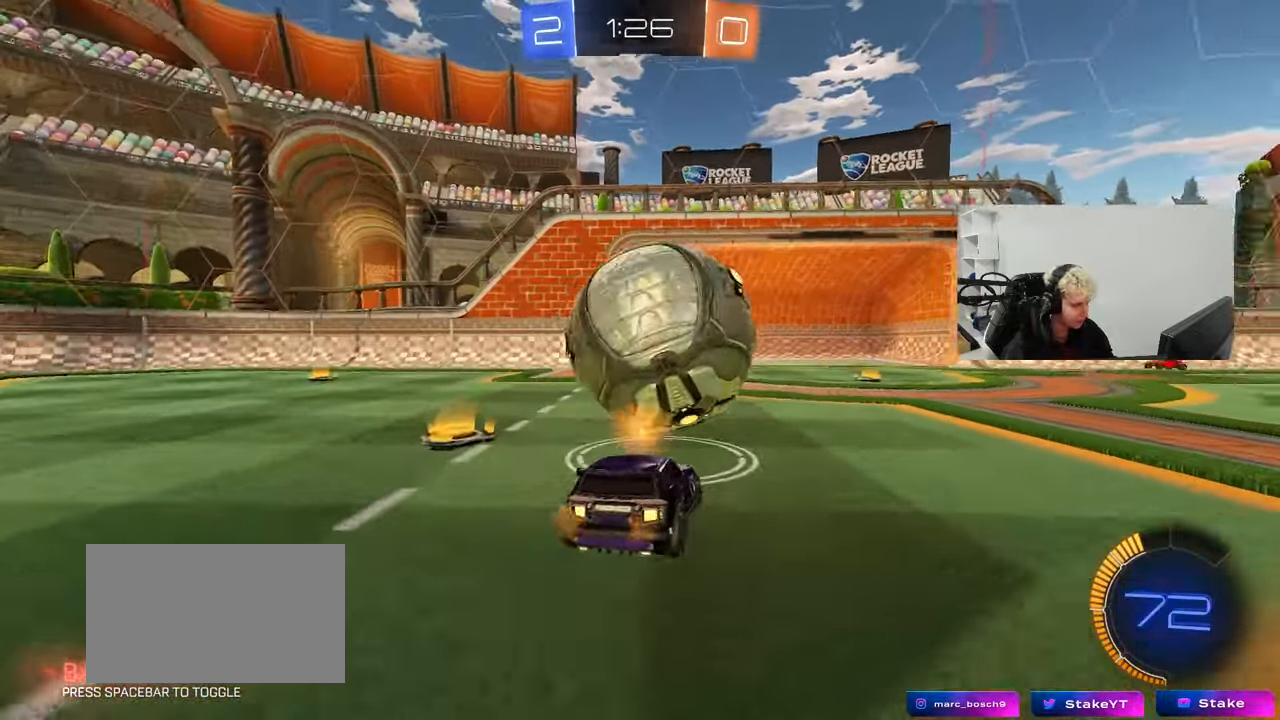
{"keys": ["w"], "mouse": [], "mouse_move": "still", "events": [[33, "mouse_left", "down"], [83, "d", "up"], [133, "w", "down"], [183, "a", "down"], [267, "a", "up"], [317, "d", "down"], [367, "d", "up"], [417, "a", "down"], [500, "a", "up"], [500, "mouse_left", "up"]]}
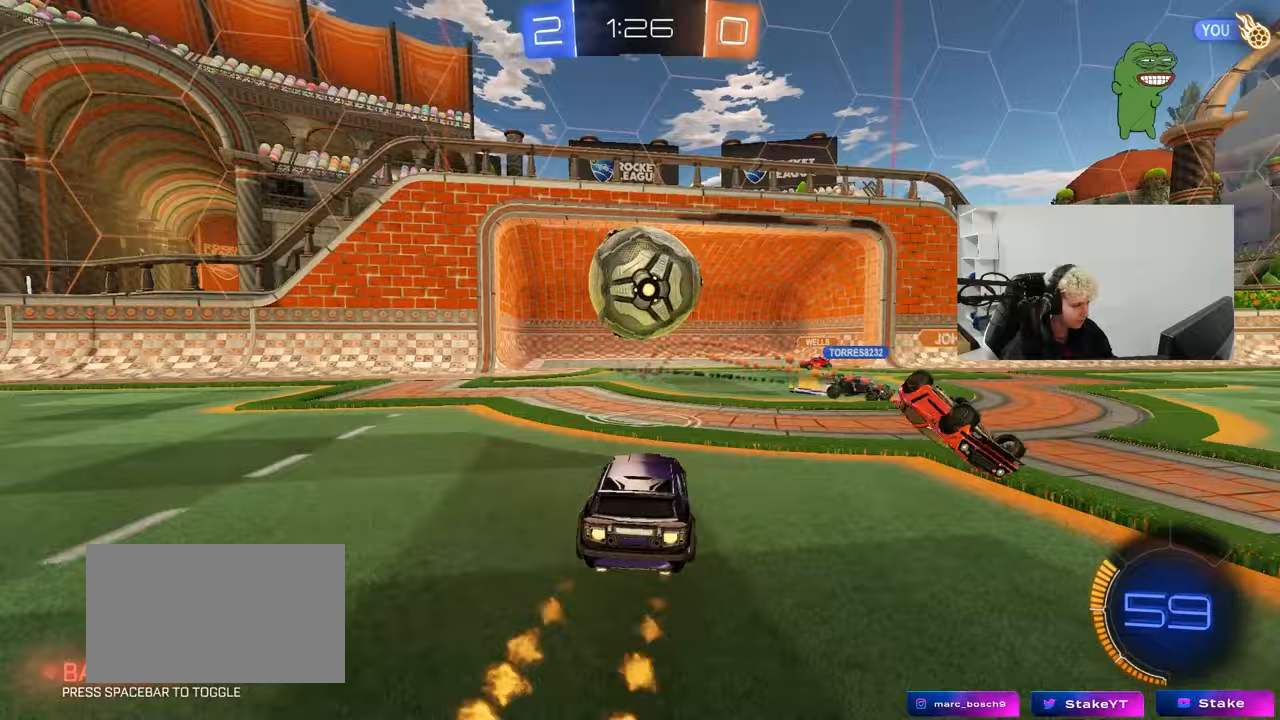
{"keys": [], "mouse": [], "mouse_move": "still", "events": [[100, "d", "down"], [100, "w", "up"], [183, "s", "down"], [233, "d", "up"], [333, "s", "up"]]}
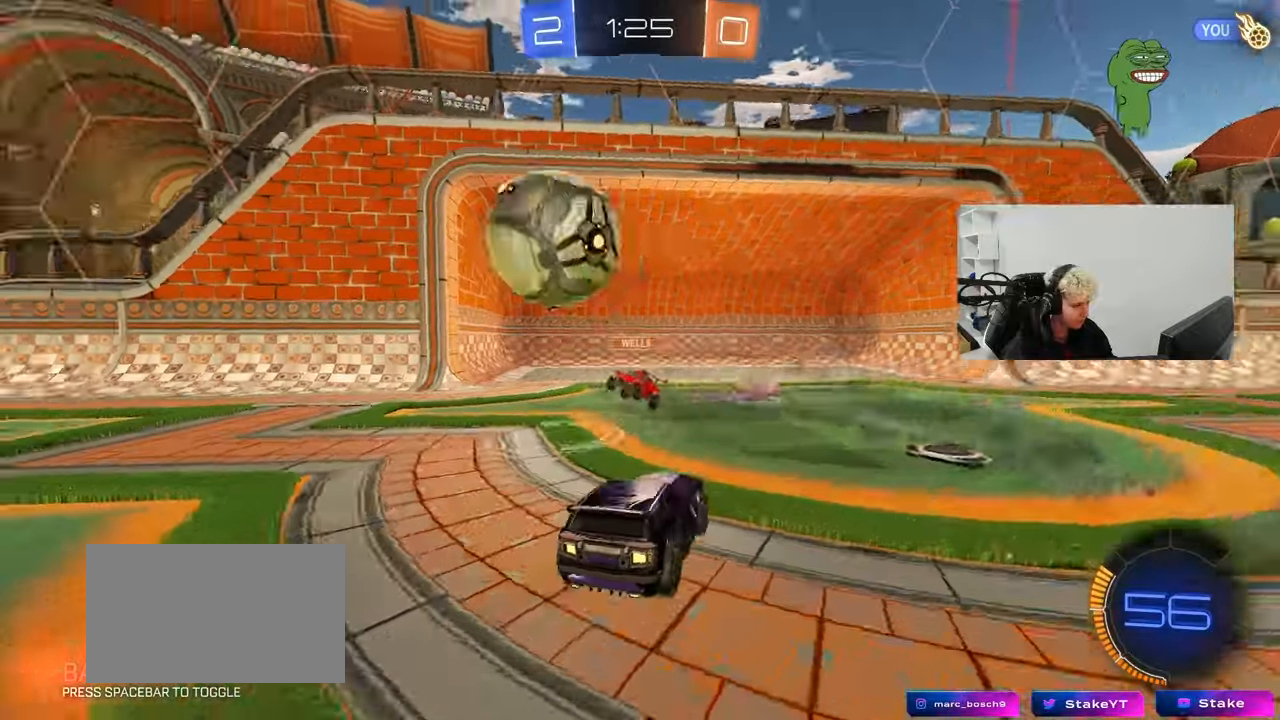
{"keys": ["d", "space", "w"], "mouse": [], "mouse_move": "still", "events": [[400, "d", "down"], [450, "space", "down"], [450, "w", "down"]]}
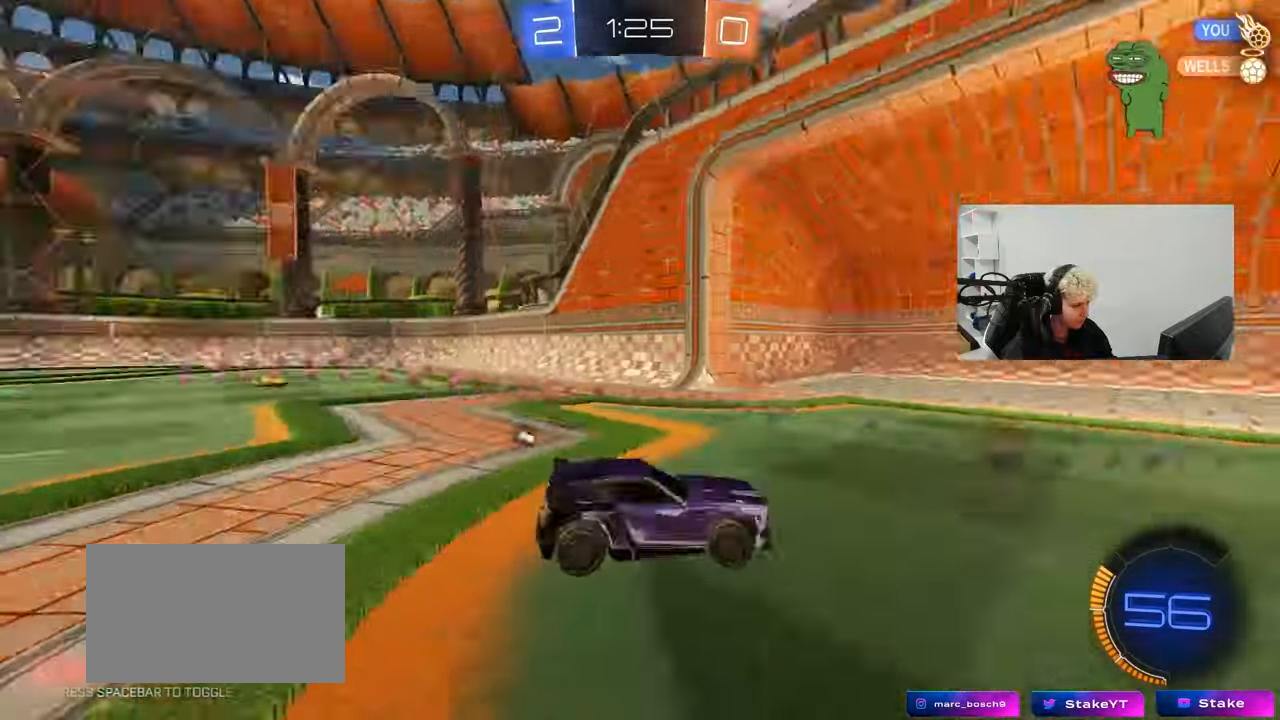
{"keys": ["a", "w"], "mouse": ["left"], "mouse_move": "still", "events": [[133, "shift", "down"], [133, "space", "up"], [217, "shift", "up"], [467, "d", "up"], [467, "mouse_left", "down"], [500, "a", "down"]]}
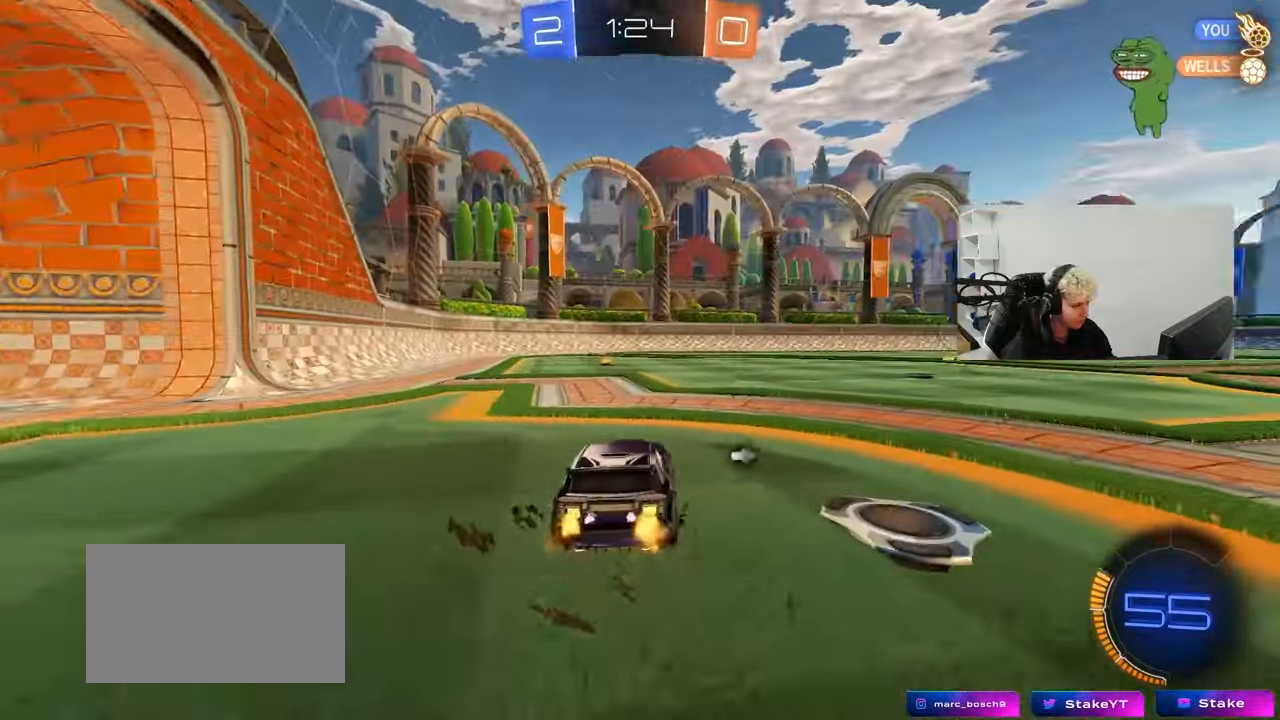
{"keys": ["a", "shift", "w"], "mouse": ["left", "right"], "mouse_move": "still", "events": [[150, "a", "up"], [233, "d", "down"], [333, "mouse_right", "down"], [383, "a", "down"], [383, "d", "up"], [383, "shift", "down"], [433, "mouse_right", "up"], [467, "mouse_right", "down"]]}
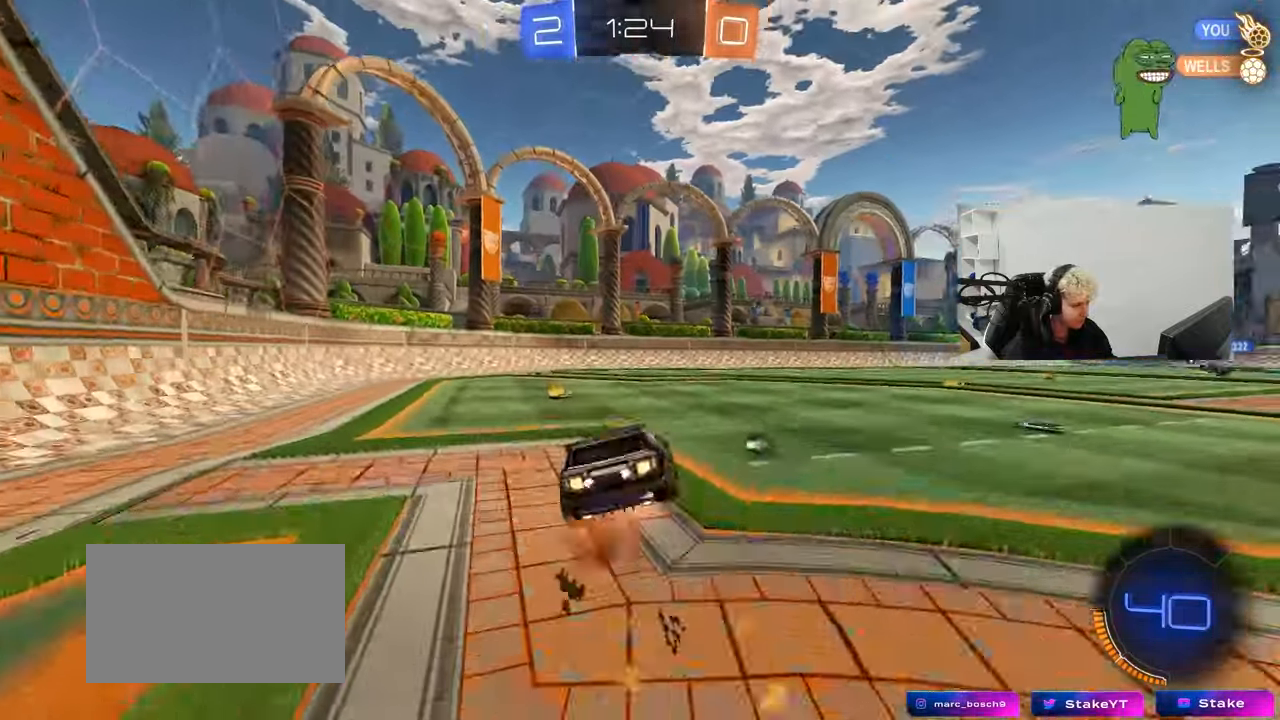
{"keys": ["a", "shift"], "mouse": [], "mouse_move": "still", "events": [[17, "s", "down"], [17, "w", "up"], [117, "space", "down"], [167, "mouse_right", "up"], [250, "space", "up"], [400, "s", "up"], [433, "mouse_left", "up"]]}
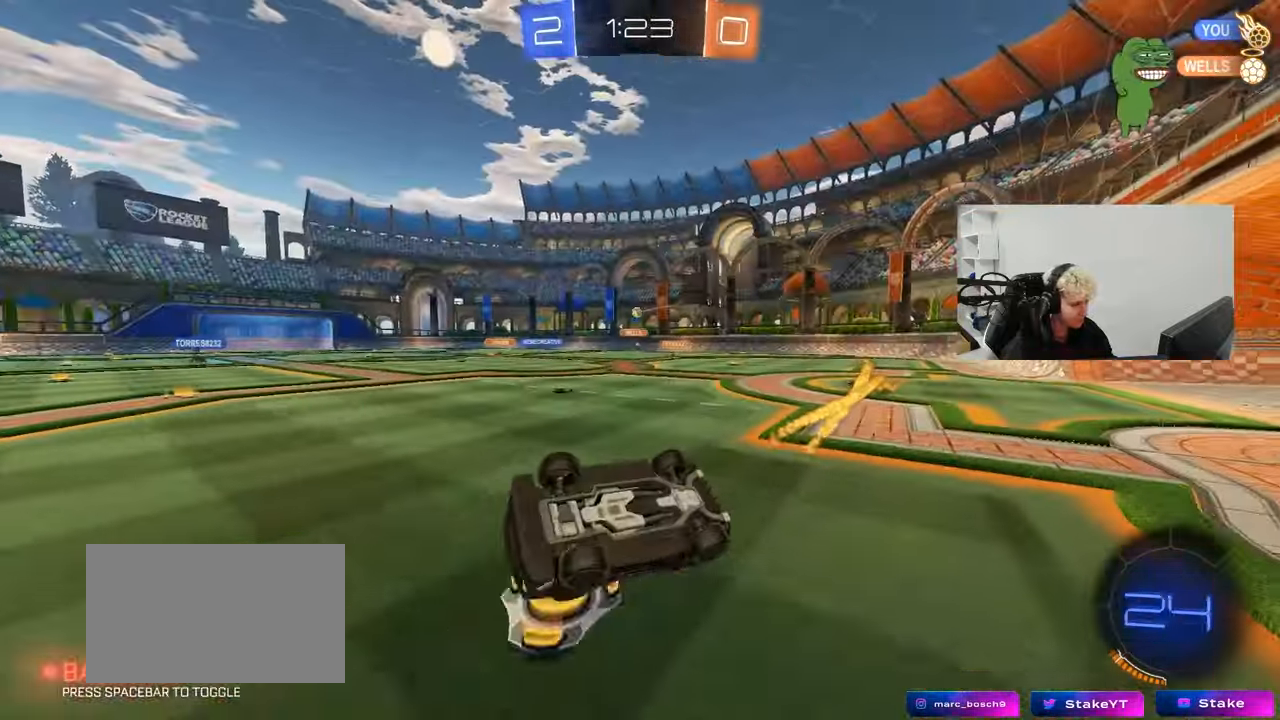
{"keys": ["d", "w"], "mouse": [], "mouse_move": "still", "events": [[33, "s", "down"], [183, "shift", "up"], [217, "d", "down"], [267, "a", "up"], [267, "s", "up"], [367, "d", "up"], [417, "w", "down"], [450, "d", "down"]]}
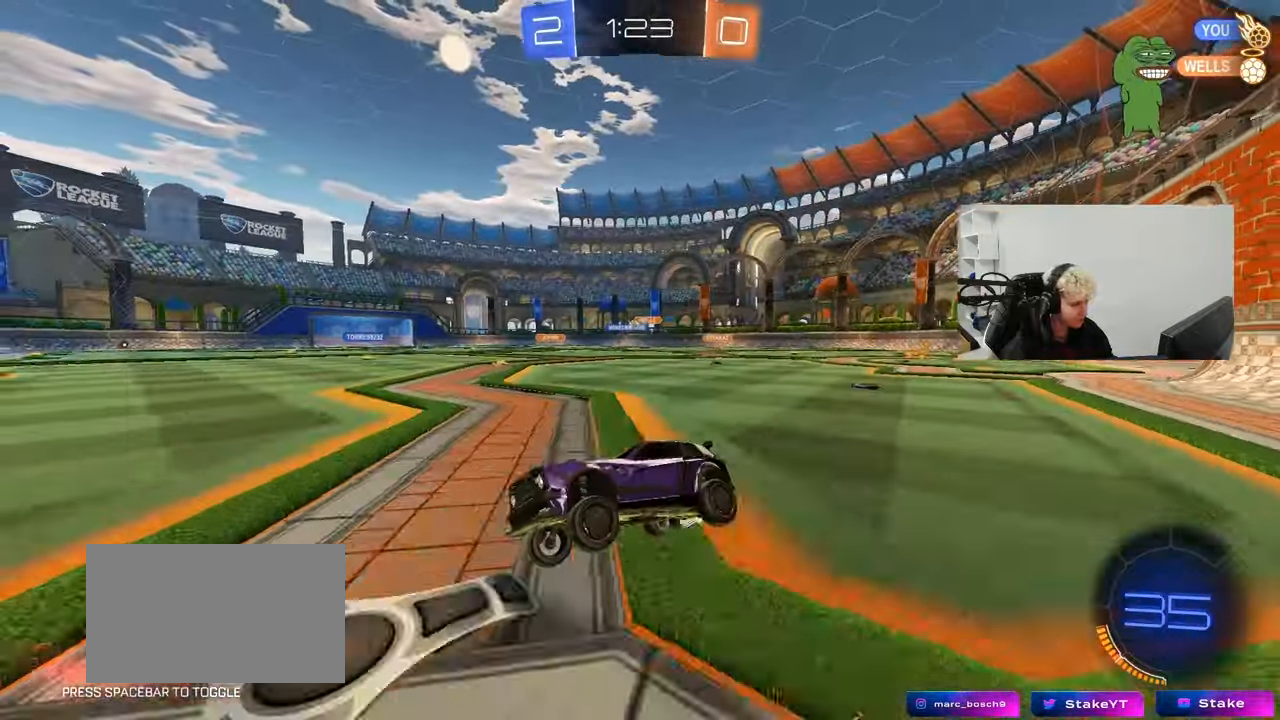
{"keys": ["d", "w"], "mouse": [], "mouse_move": "still", "events": [[233, "mouse_left", "down"], [433, "mouse_left", "up"]]}
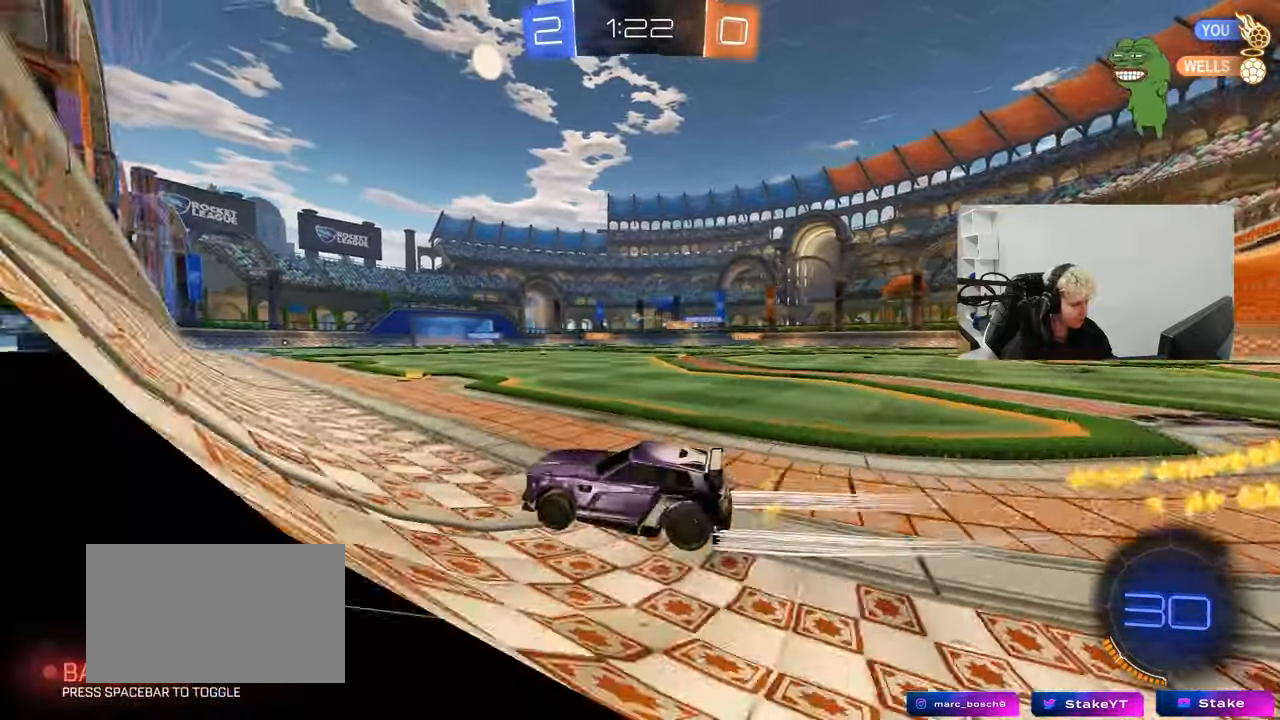
{"keys": ["w"], "mouse": ["right"], "mouse_move": "still", "events": [[17, "shift", "down"], [67, "shift", "up"], [300, "d", "up"], [300, "mouse_left", "down"], [300, "mouse_right", "down"], [400, "mouse_right", "up"], [450, "mouse_left", "up"], [450, "mouse_right", "down"]]}
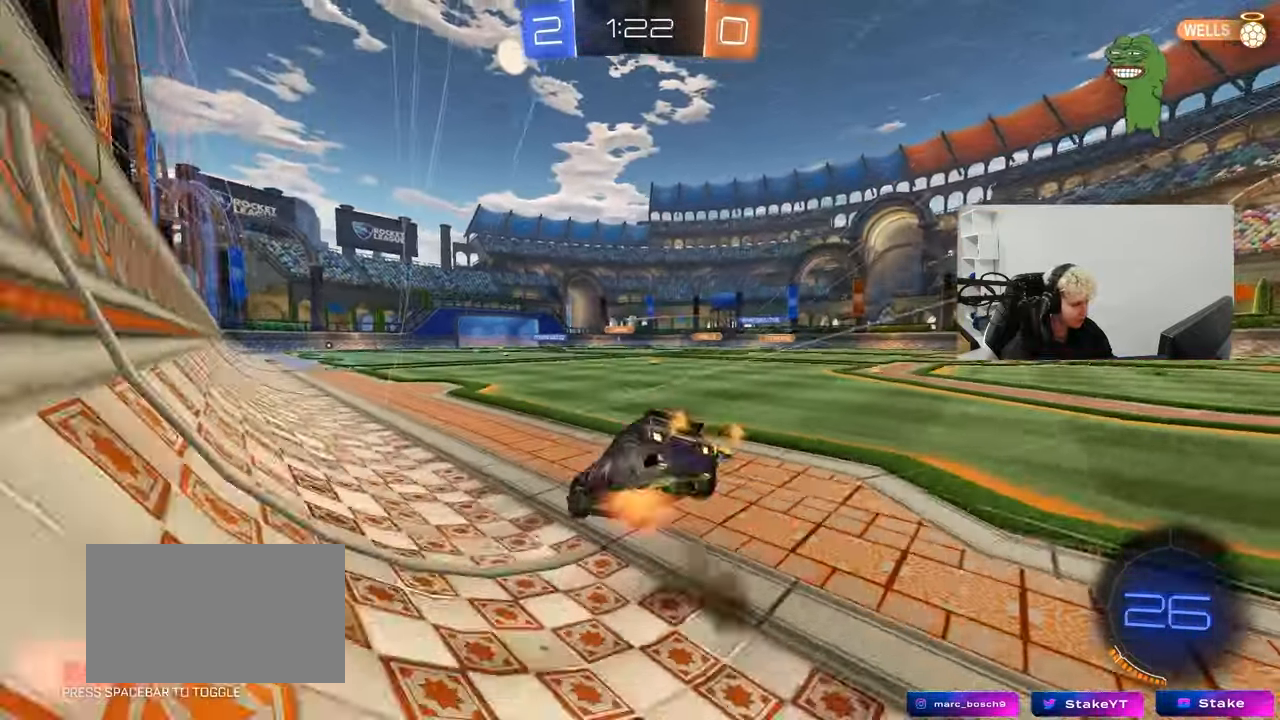
{"keys": [], "mouse": [], "mouse_move": "still", "events": [[133, "mouse_right", "up"], [500, "w", "up"]]}
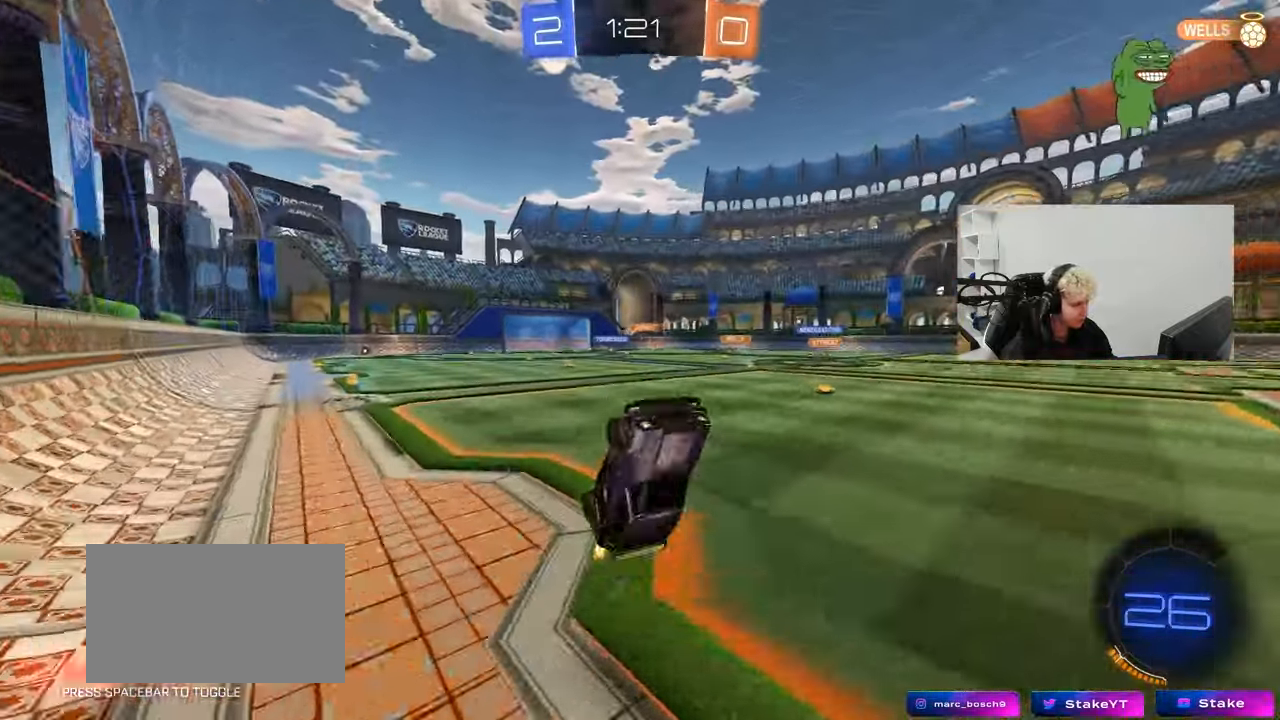
{"keys": ["w"], "mouse": [], "mouse_move": "still", "events": [[400, "w", "down"]]}
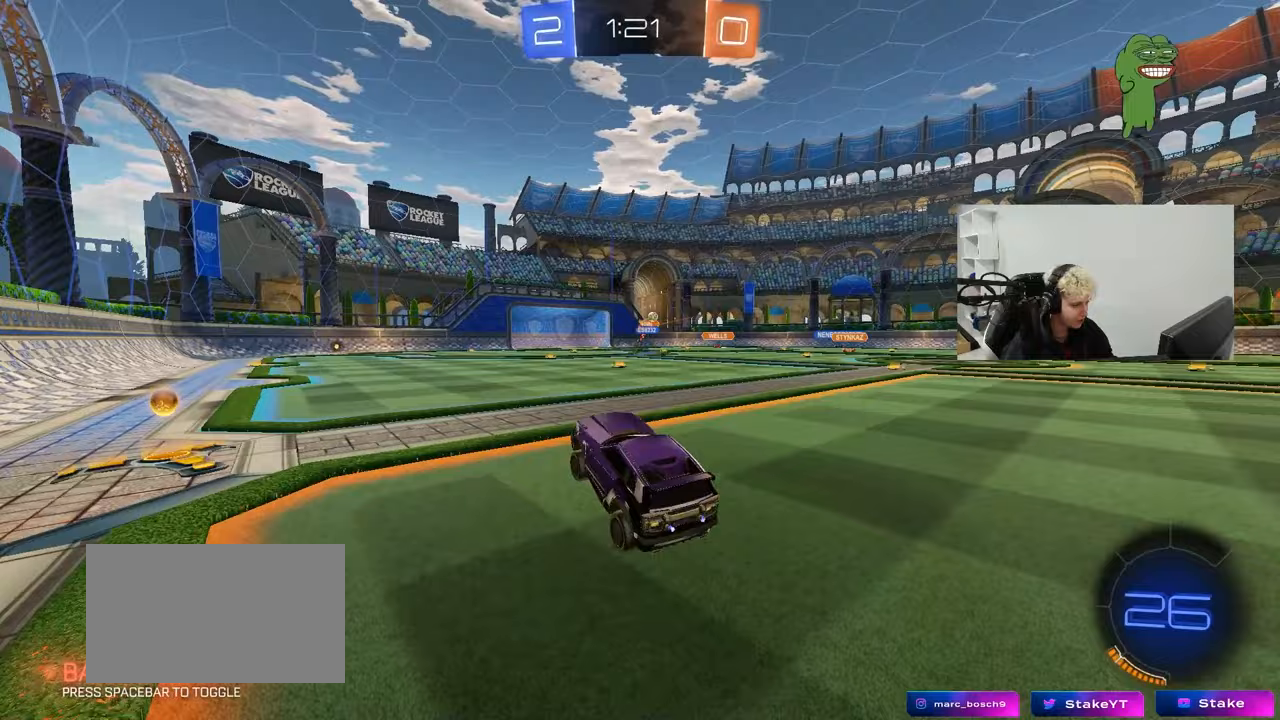
{"keys": ["w"], "mouse": [], "mouse_move": "still", "events": [[67, "a", "down"], [117, "mouse_left", "down"], [250, "a", "up"], [300, "d", "down"], [350, "d", "up"], [433, "mouse_left", "up"]]}
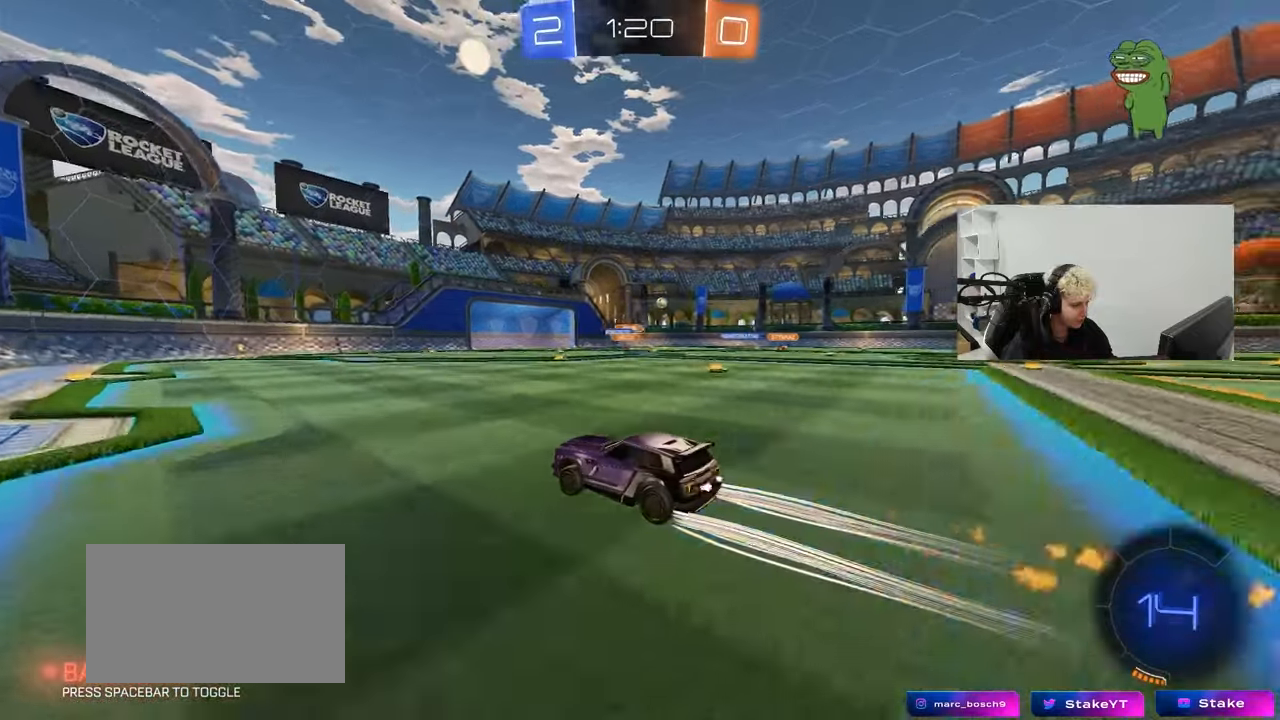
{"keys": ["w"], "mouse": [], "mouse_move": "still", "events": []}
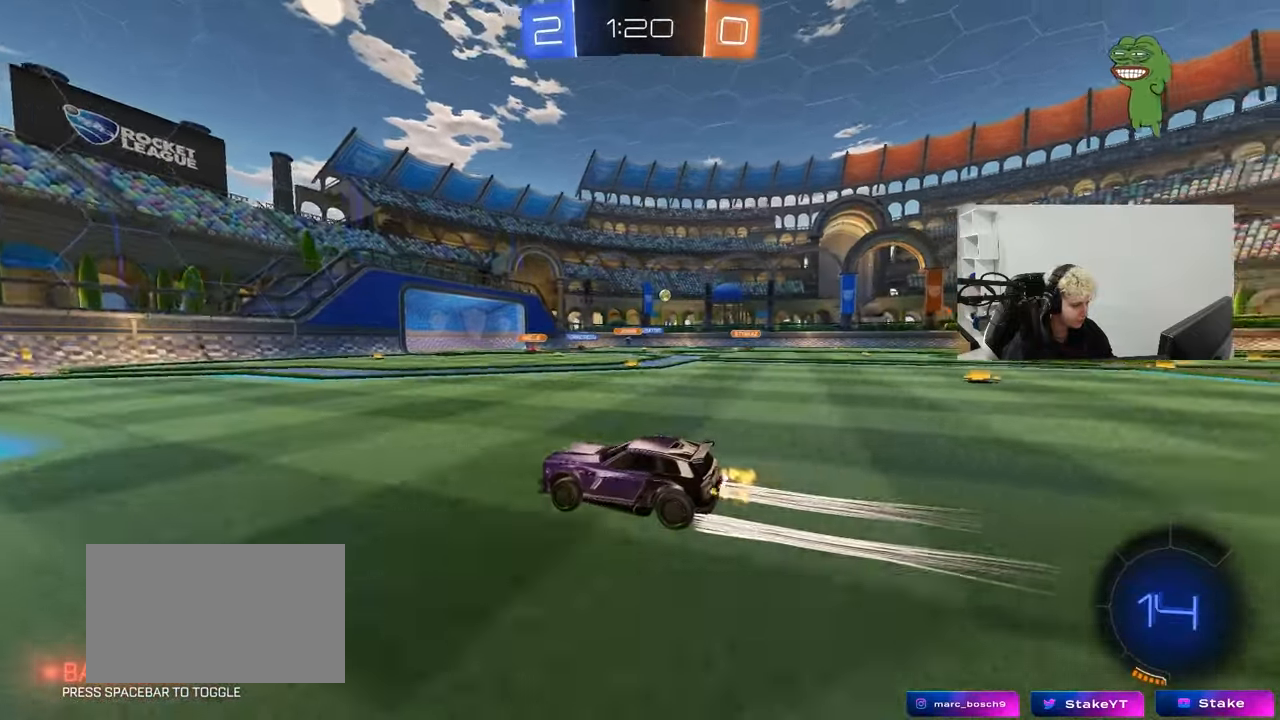
{"keys": ["w"], "mouse": [], "mouse_move": "still", "events": []}
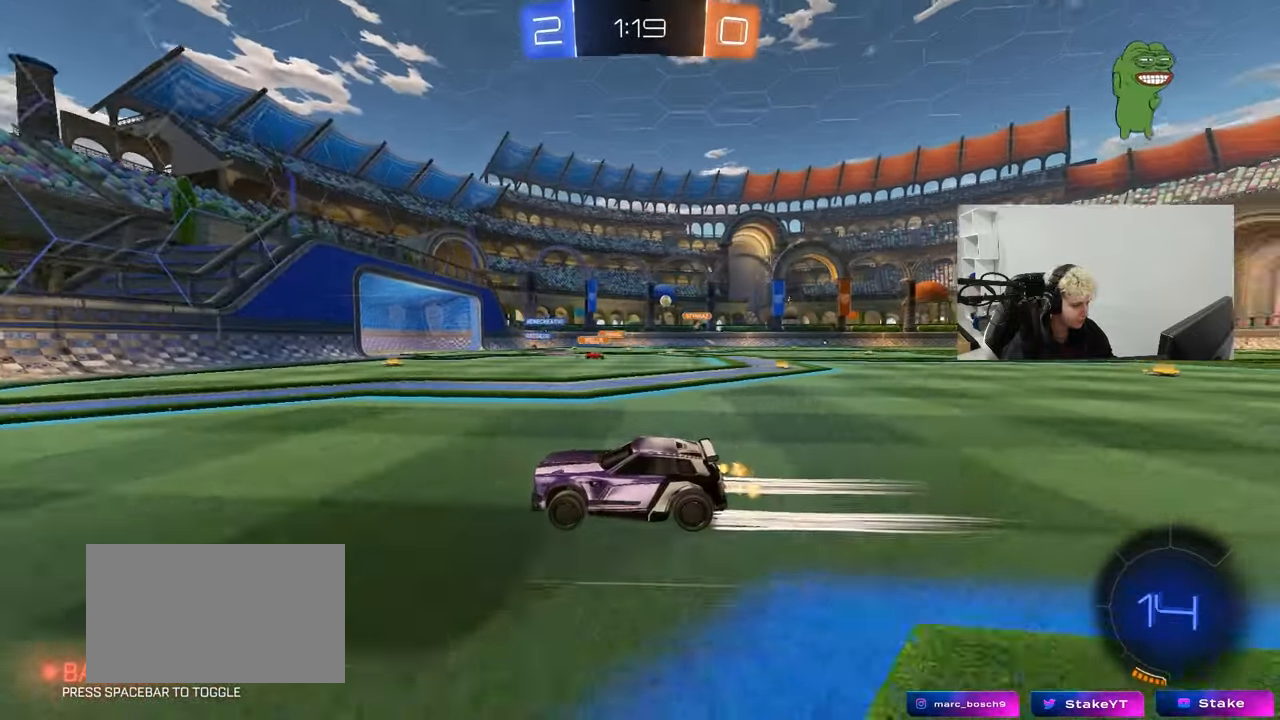
{"keys": ["d", "w"], "mouse": ["left"], "mouse_move": "still", "events": [[167, "d", "down"], [200, "shift", "down"], [300, "mouse_left", "down"], [350, "d", "up"], [350, "shift", "up"], [483, "d", "down"]]}
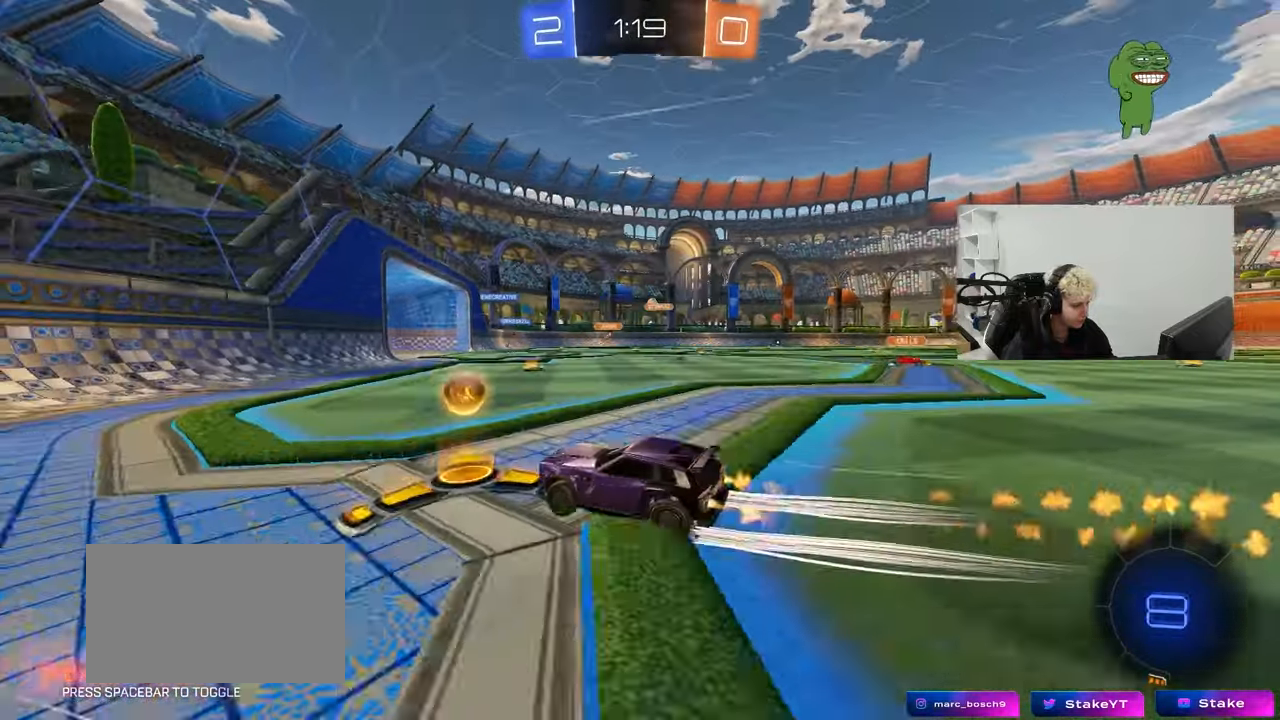
{"keys": ["w"], "mouse": [], "mouse_move": "still", "events": [[167, "mouse_left", "up"], [450, "d", "up"]]}
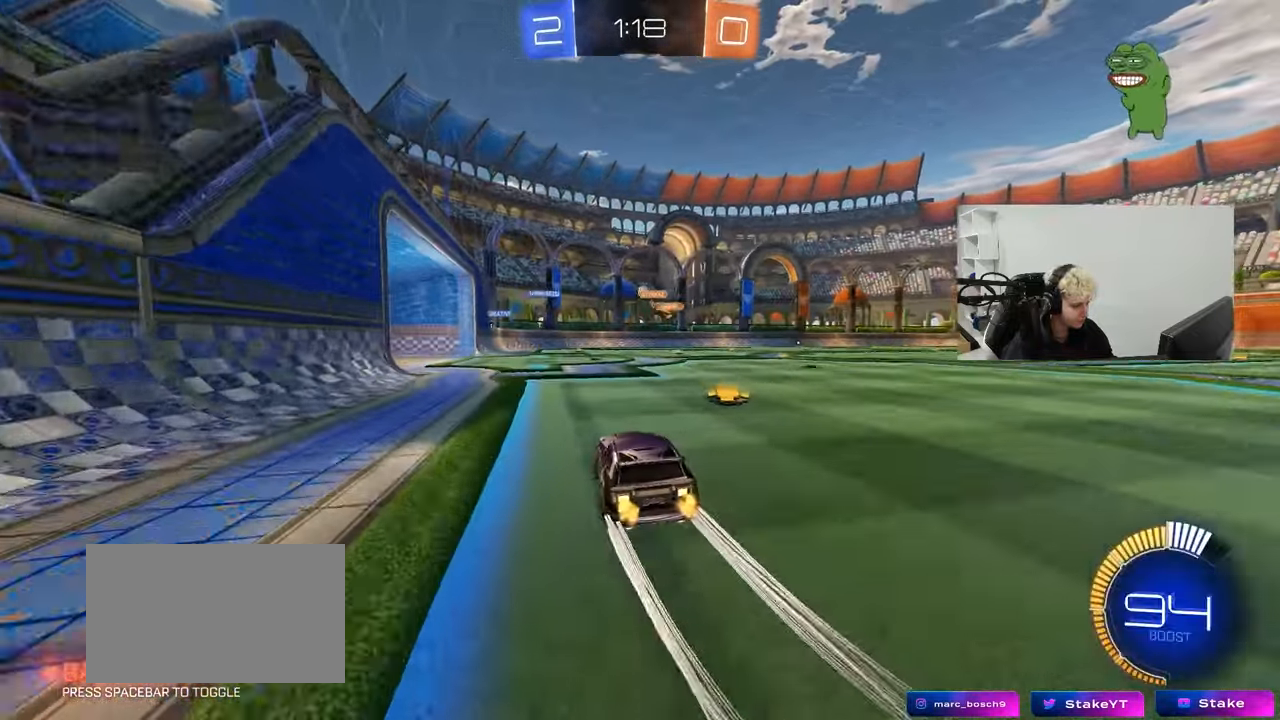
{"keys": ["a"], "mouse": [], "mouse_move": "still", "events": [[200, "w", "up"], [467, "a", "down"]]}
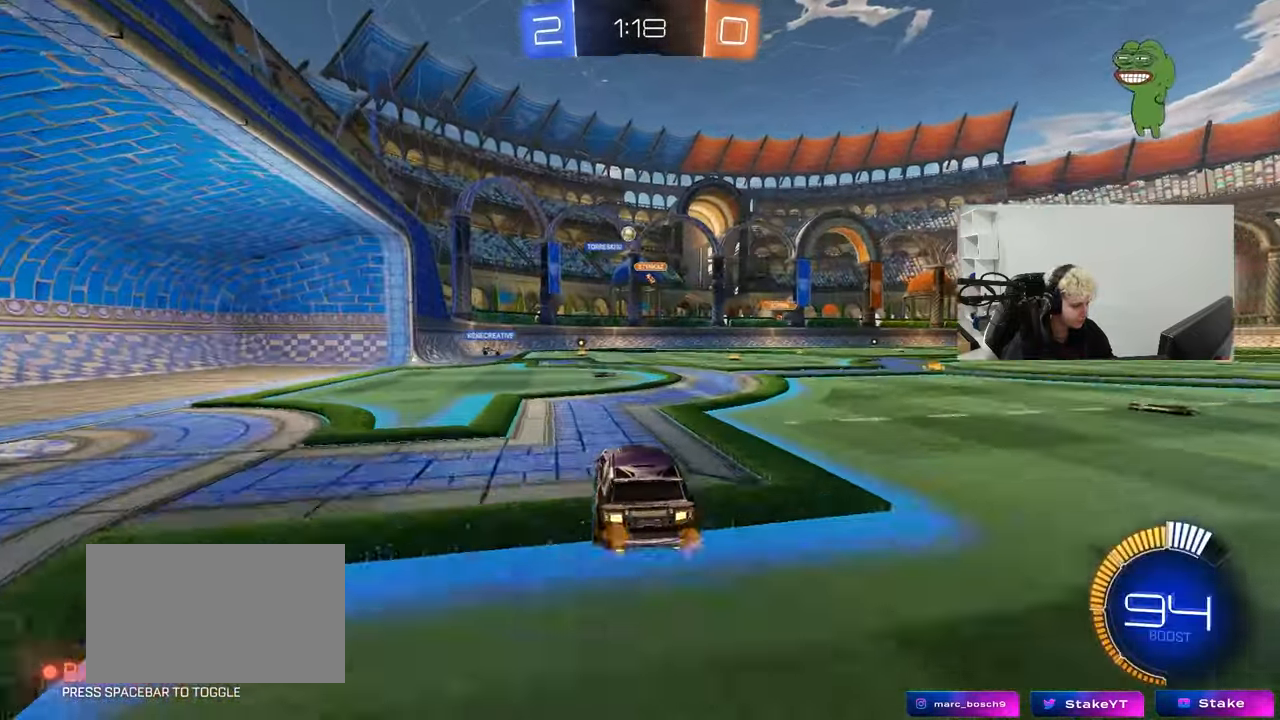
{"keys": ["a", "w"], "mouse": [], "mouse_move": "still", "events": [[117, "shift", "down"], [167, "s", "down"], [167, "shift", "up"], [350, "s", "up"], [483, "w", "down"]]}
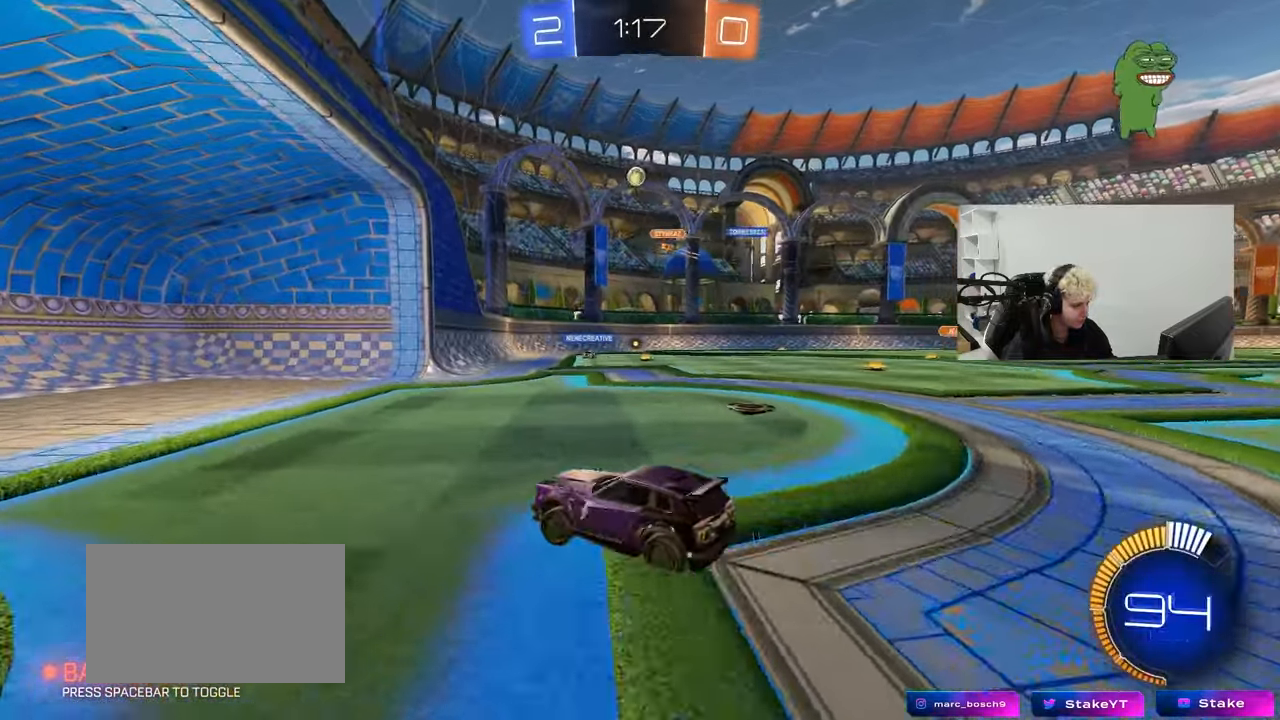
{"keys": ["d", "shift", "w"], "mouse": [], "mouse_move": "still", "events": [[367, "a", "up"], [417, "d", "down"], [467, "shift", "down"]]}
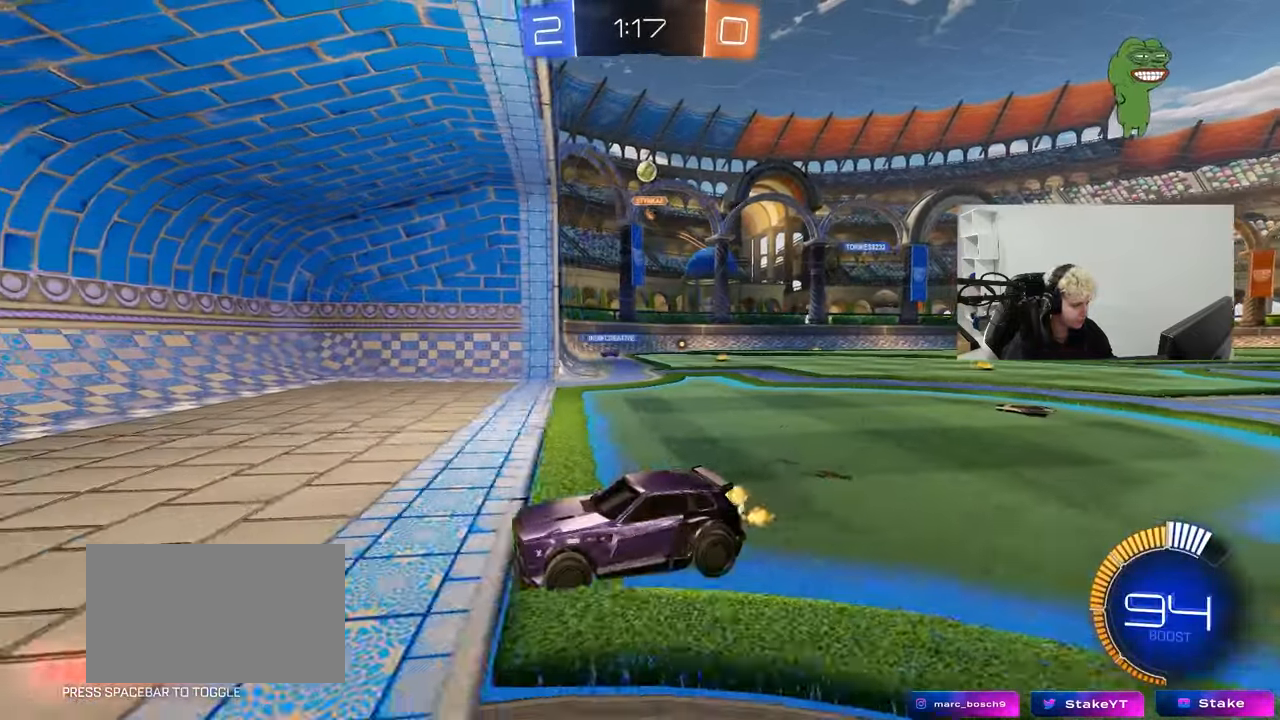
{"keys": ["d", "w"], "mouse": [], "mouse_move": "still", "events": [[183, "shift", "up"]]}
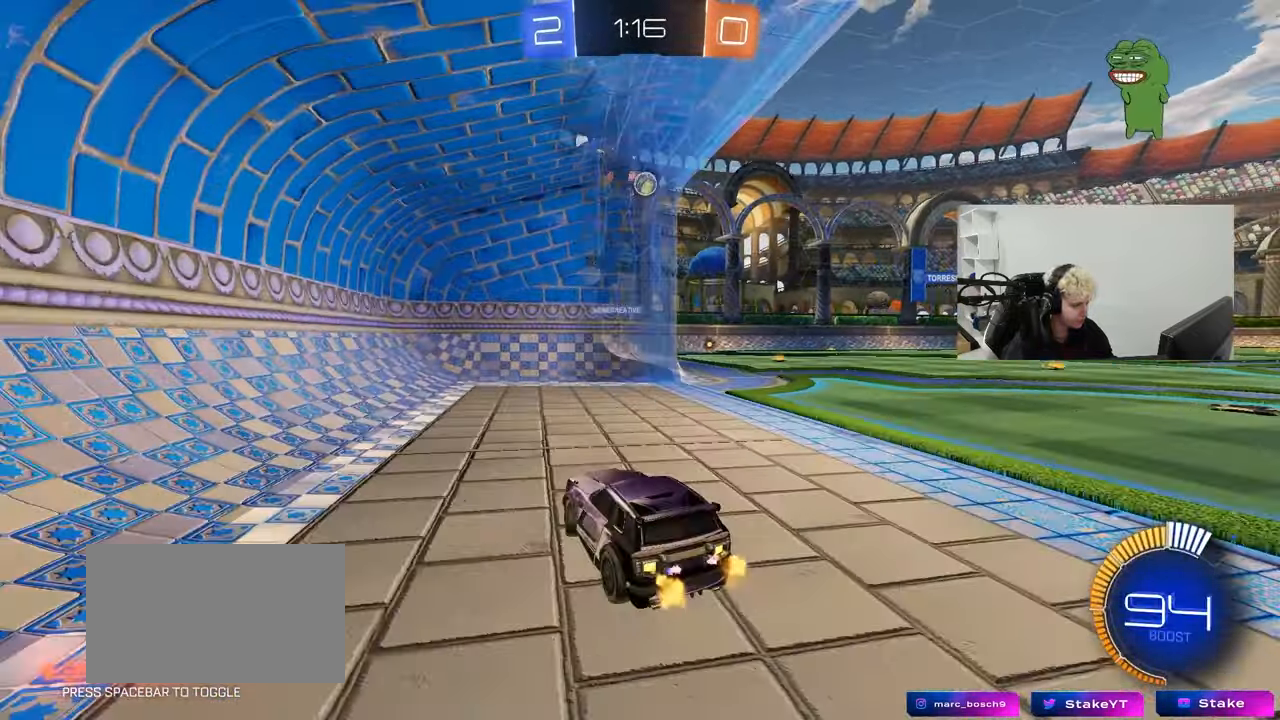
{"keys": ["d", "w"], "mouse": ["left"], "mouse_move": "down", "events": [[350, "d", "up"], [400, "a", "down"], [433, "a", "up"], [433, "mouse_left", "down"], [483, "d", "down"]]}
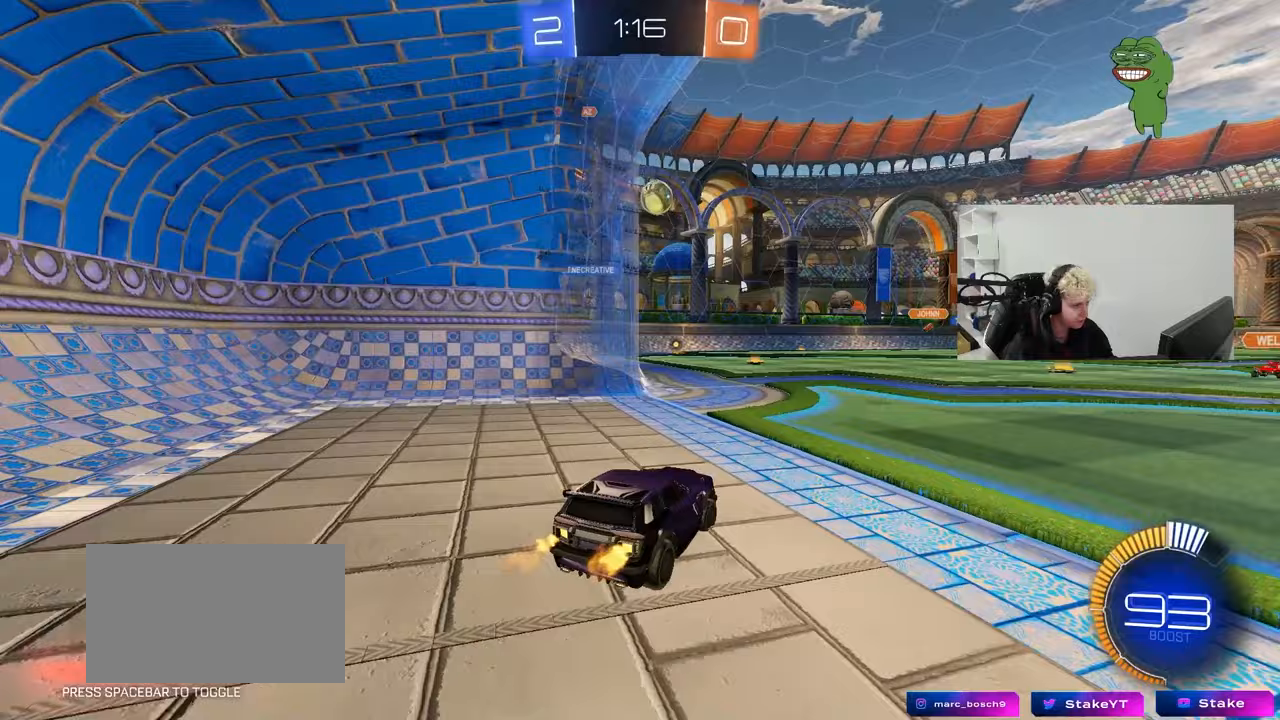
{"keys": ["a"], "mouse": ["left", "right"], "mouse_move": "down", "events": [[133, "a", "down"], [133, "d", "up"], [183, "a", "up"], [317, "a", "down"], [317, "shift", "down"], [367, "shift", "up"], [417, "mouse_right", "down"], [417, "w", "up"], [450, "s", "down"], [500, "s", "up"]]}
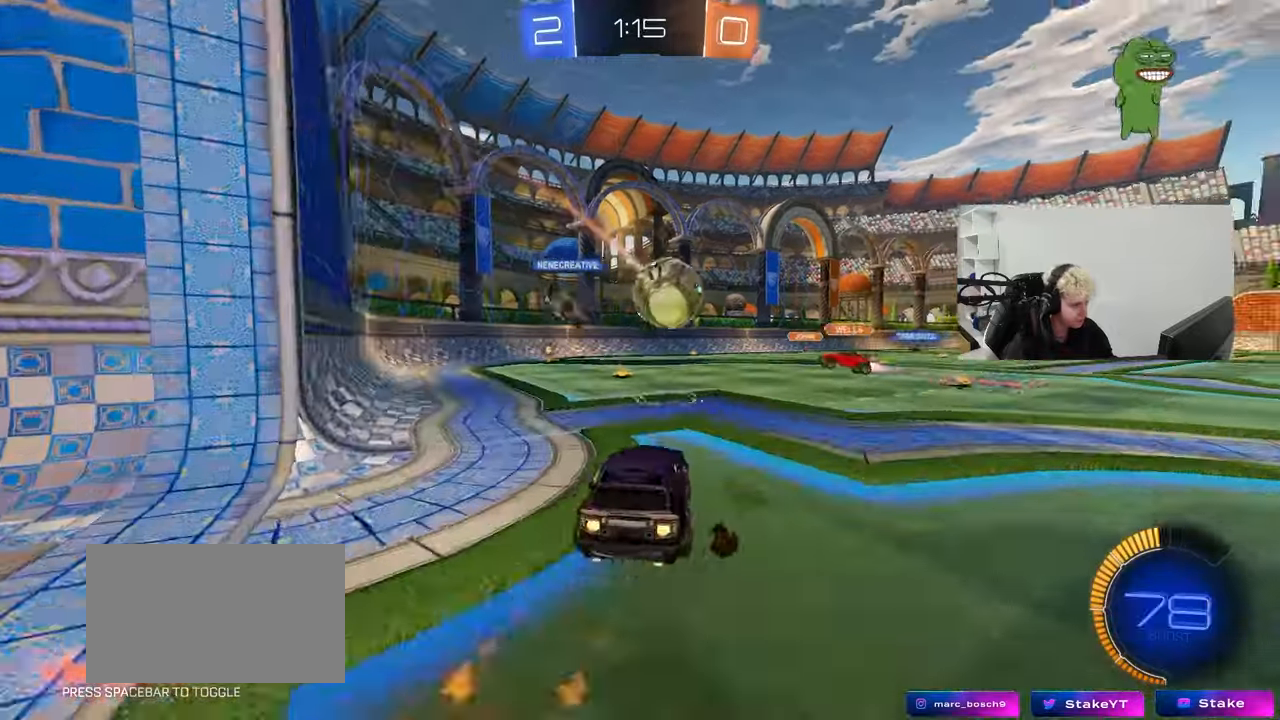
{"keys": ["d", "s", "shift"], "mouse": [], "mouse_move": "up", "events": [[50, "a", "up"], [100, "mouse_right", "up"], [100, "w", "down"], [150, "d", "down"], [183, "mouse_right", "down"], [183, "shift", "down"], [283, "s", "down"], [283, "w", "up"], [333, "mouse_left", "up"], [383, "mouse_right", "up"]]}
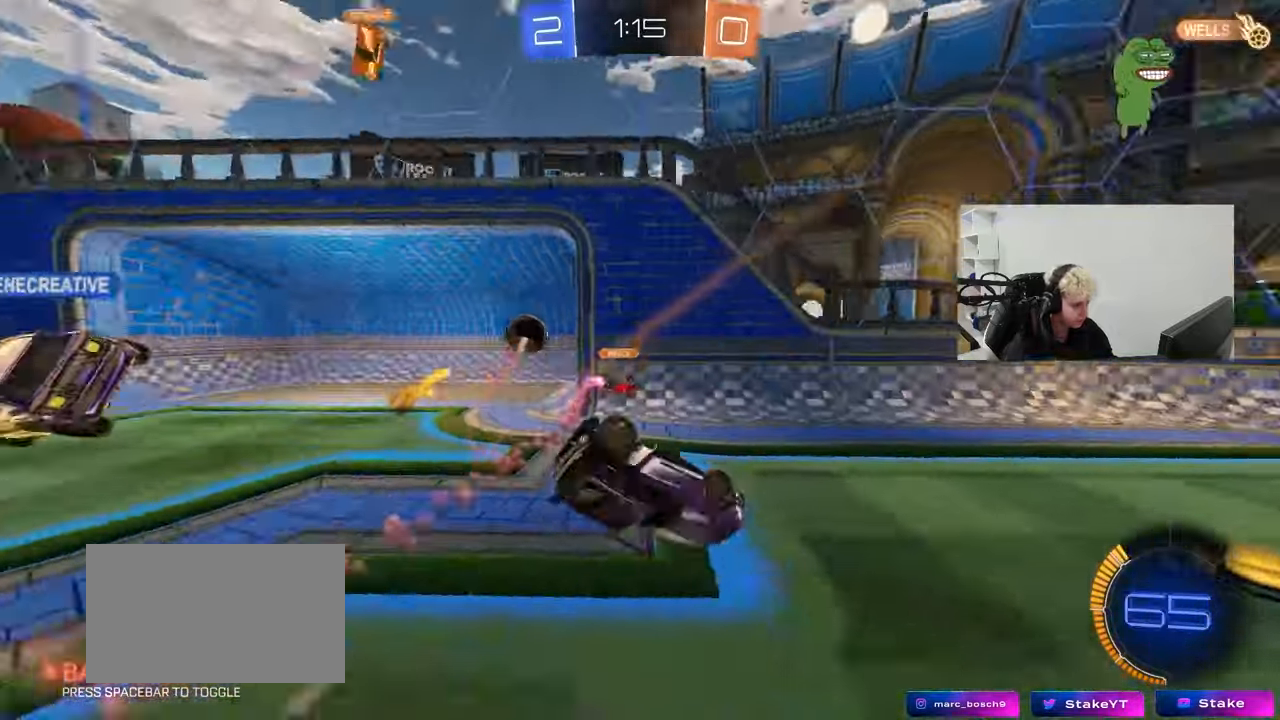
{"keys": [], "mouse": [], "mouse_move": "up", "events": [[117, "s", "up"], [250, "s", "down"], [350, "space", "down"], [400, "d", "up"], [400, "s", "up"], [400, "shift", "up"], [483, "space", "up"]]}
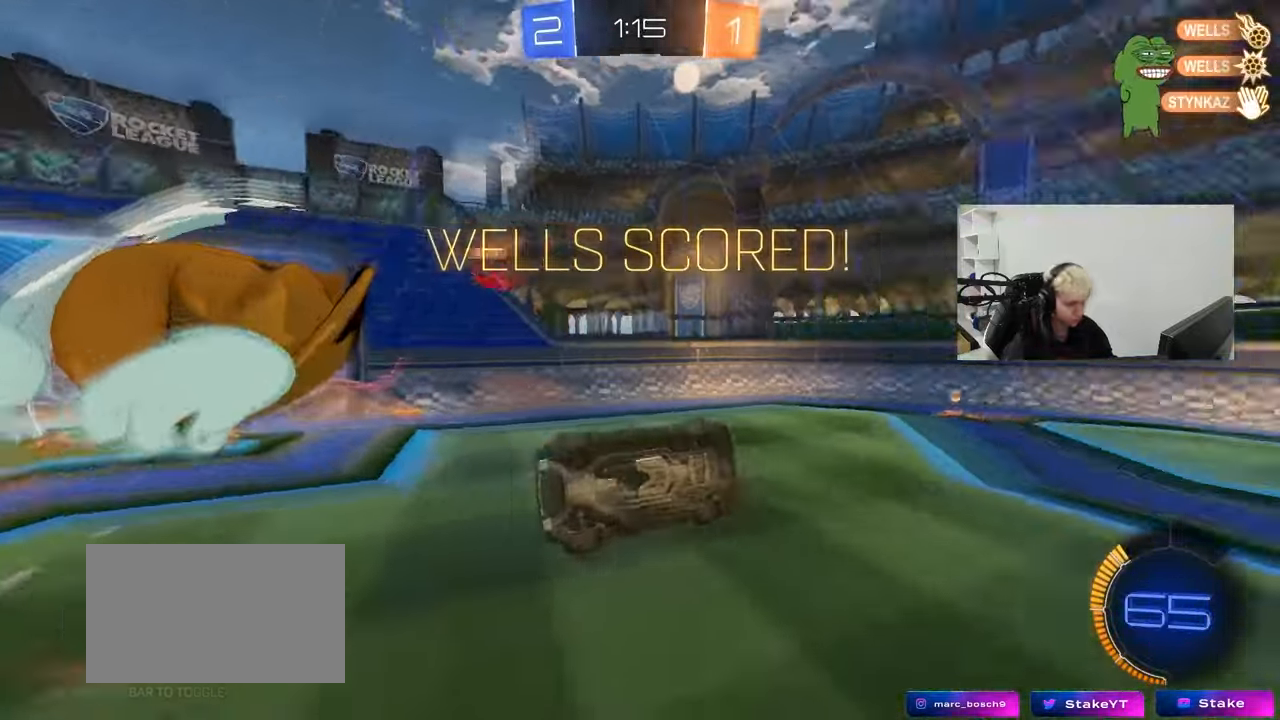
{"keys": [], "mouse": [], "mouse_move": "up", "events": [[83, "tab", "down"], [317, "tab", "up"]]}
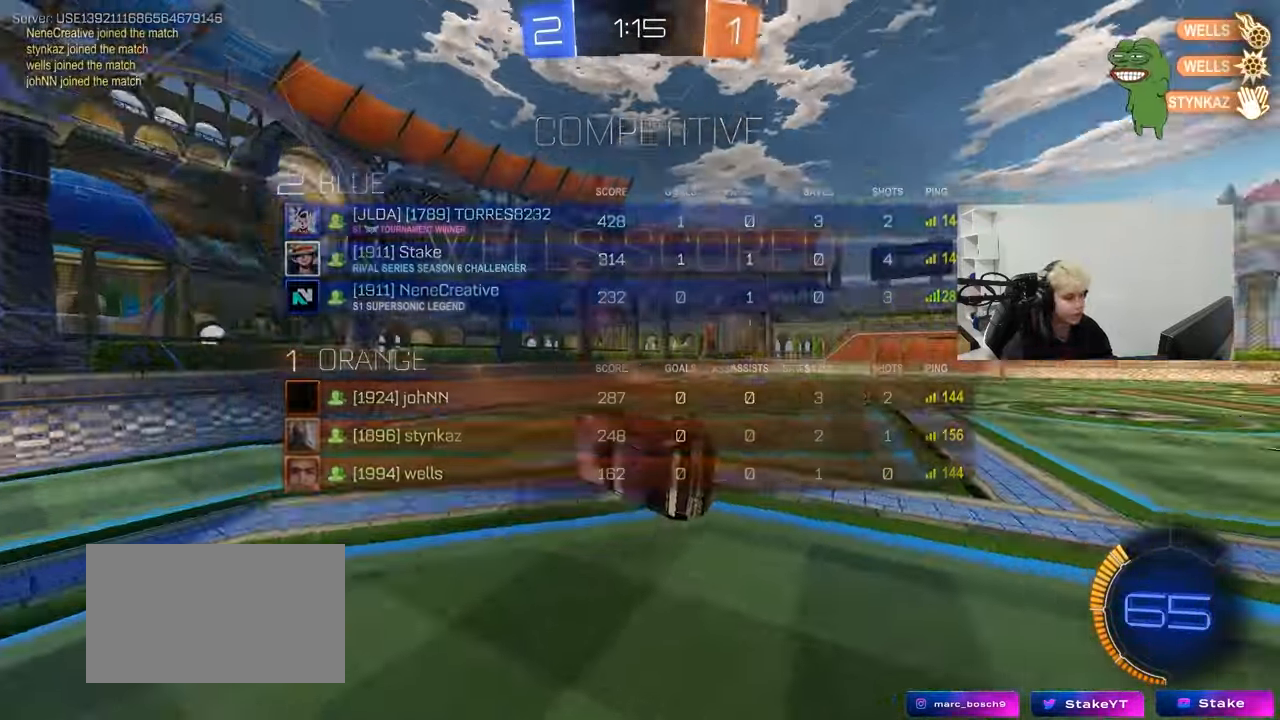
{"keys": ["s"], "mouse": [], "mouse_move": "down", "events": [[50, "space", "down"], [150, "tab", "down"], [200, "space", "up"], [333, "tab", "up"], [483, "s", "down"]]}